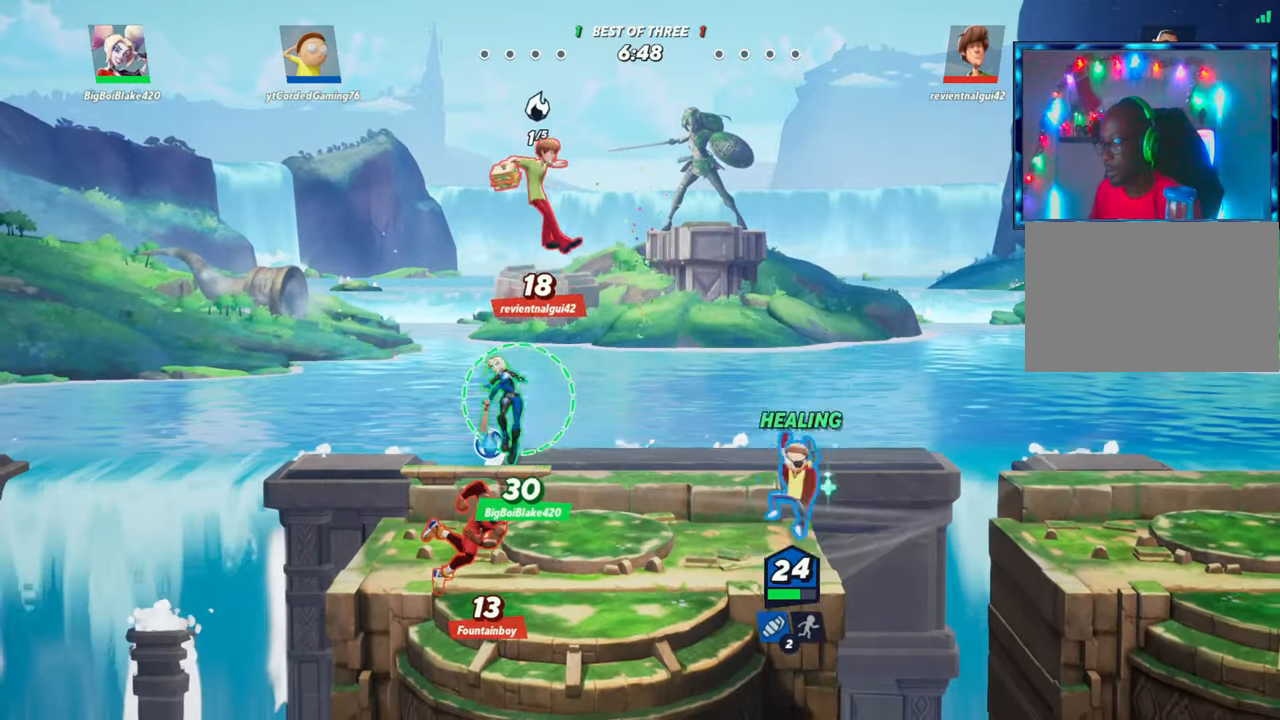
Gameplay with a controller (arcade stick); each line is a JSON object with the inputs held at the frame after it. "events" lists button and stick changes between this image and that frame as [ms after this image, input, new state], when the widget could be followed in between. Not read: L3 R3.
{"buttons": ["R2"], "left_stick": "left", "events": [[83, "R1", "up"], [200, "L2", "down"], [233, "left_stick", "left"], [283, "R2", "down"], [300, "L2", "up"], [350, "R2", "up"], [417, "R2", "down"]]}
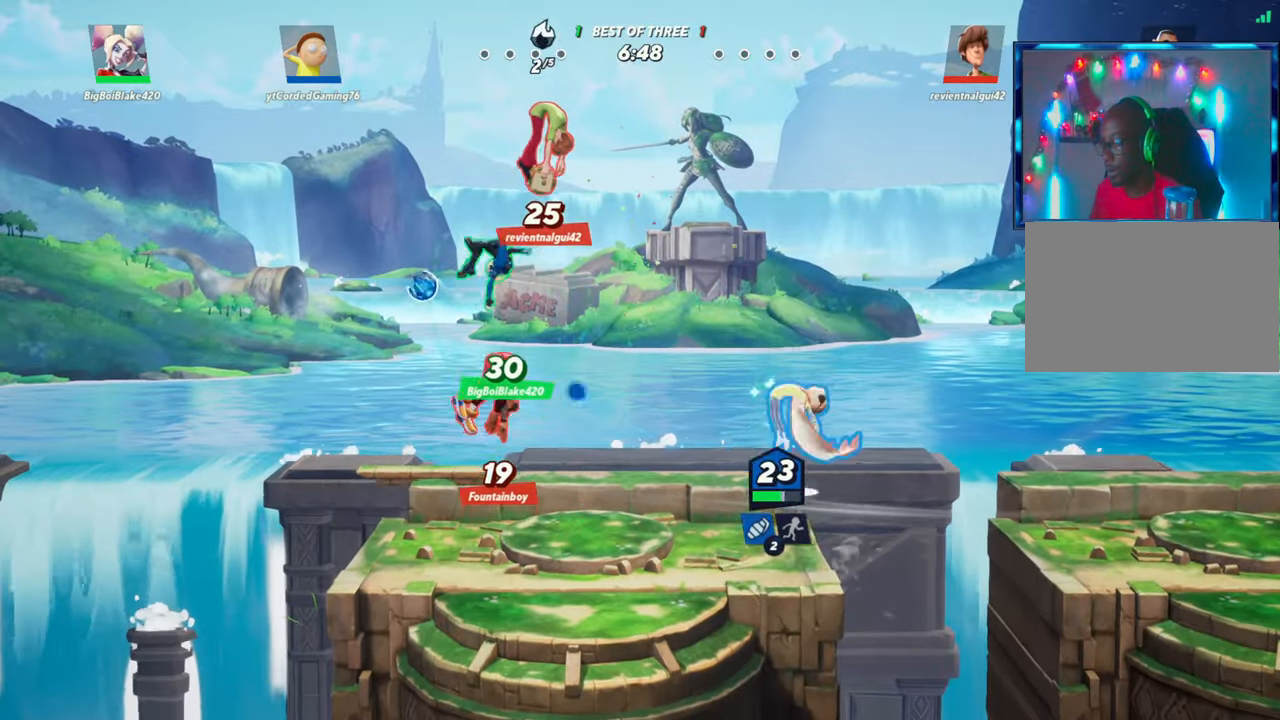
{"buttons": [], "left_stick": "up-left", "events": [[17, "left_stick", "up-left"], [50, "R2", "up"], [183, "R1", "down"], [350, "R1", "up"]]}
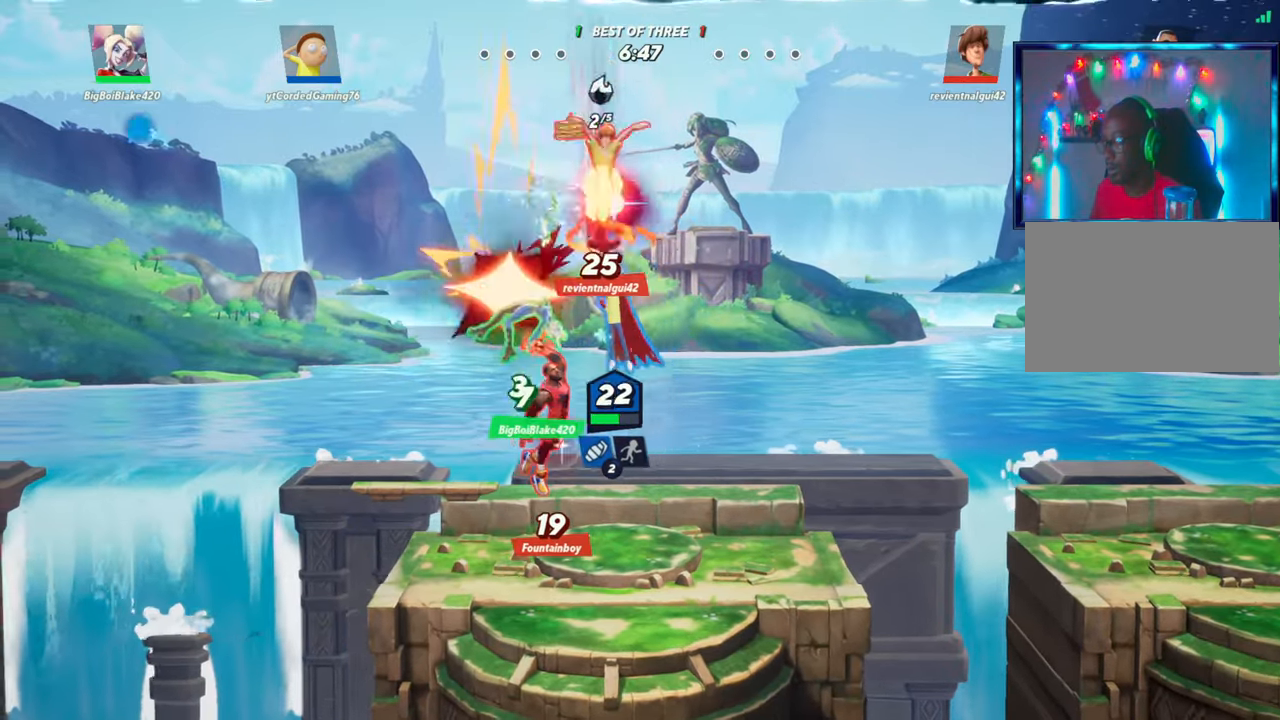
{"buttons": [], "left_stick": "right", "events": [[117, "left_stick", "up"], [417, "R2", "down"], [433, "R2", "up"], [467, "left_stick", "right"]]}
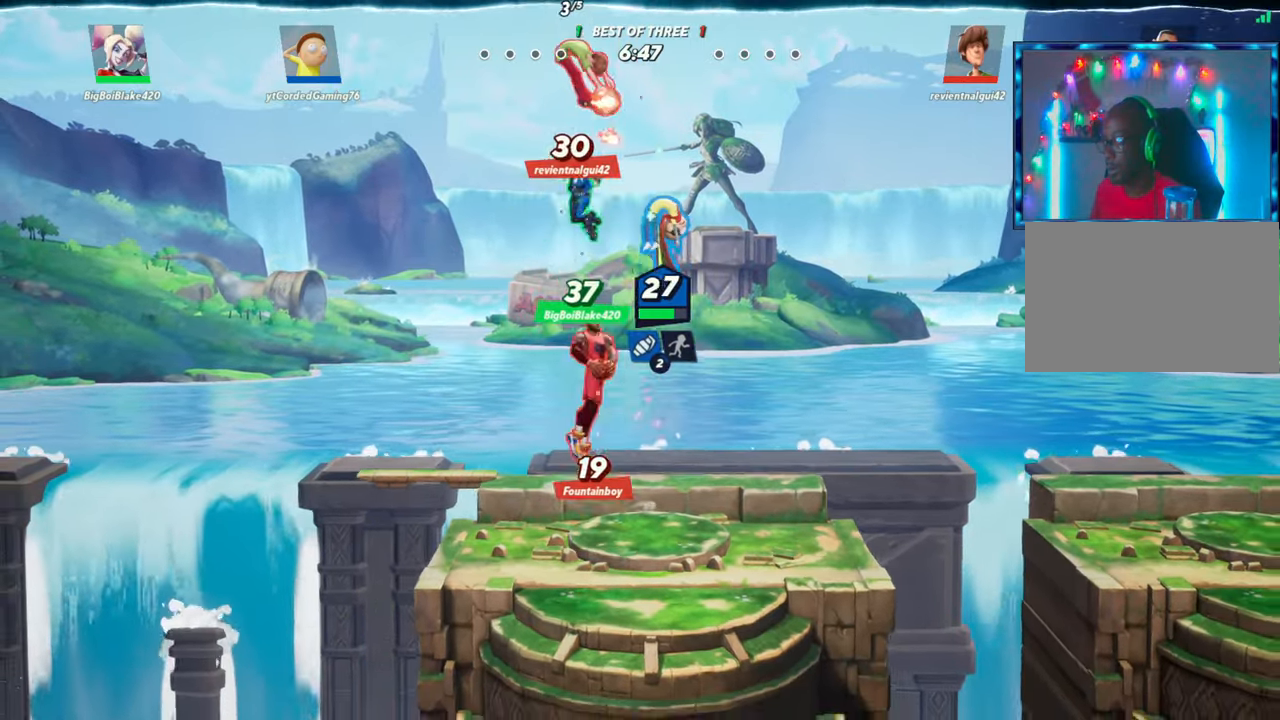
{"buttons": ["R1"], "left_stick": "down", "events": [[67, "left_stick", "left"], [167, "R2", "down"], [250, "R2", "up"], [267, "R2", "down"], [317, "left_stick", "down"], [333, "R1", "down"], [350, "R2", "up"]]}
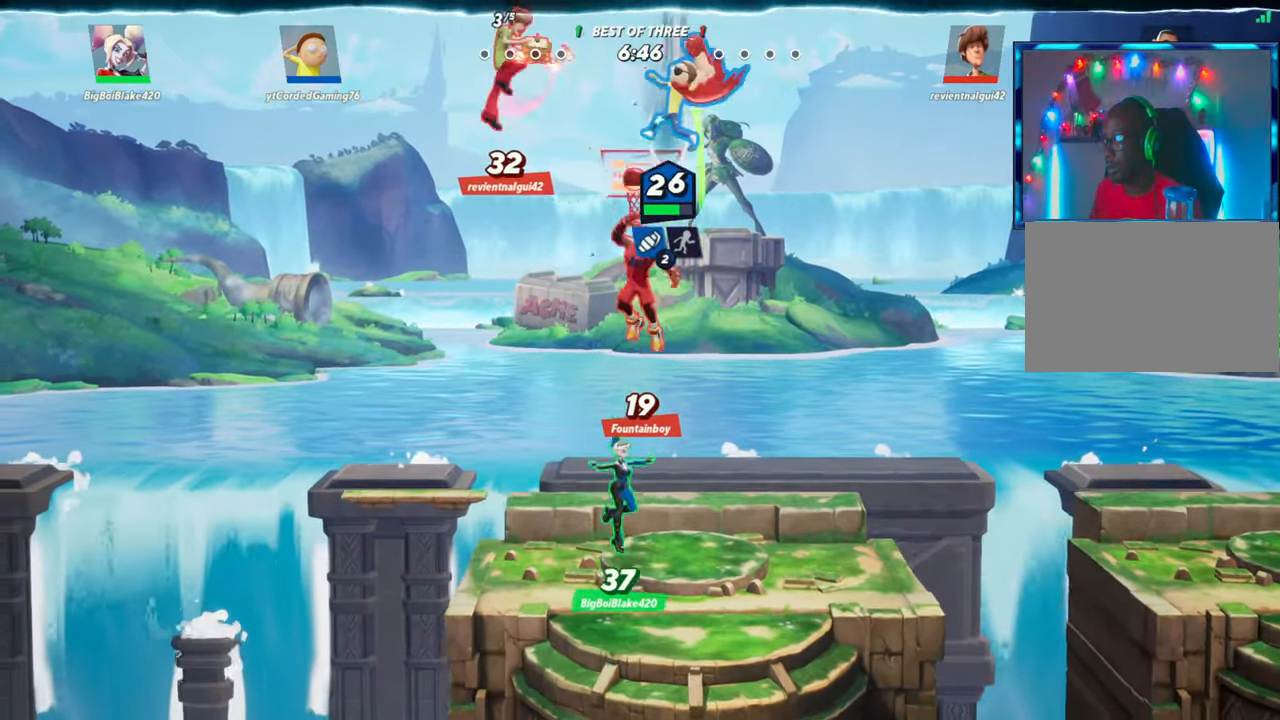
{"buttons": [], "left_stick": "right", "events": [[17, "R1", "up"], [250, "left_stick", "right"]]}
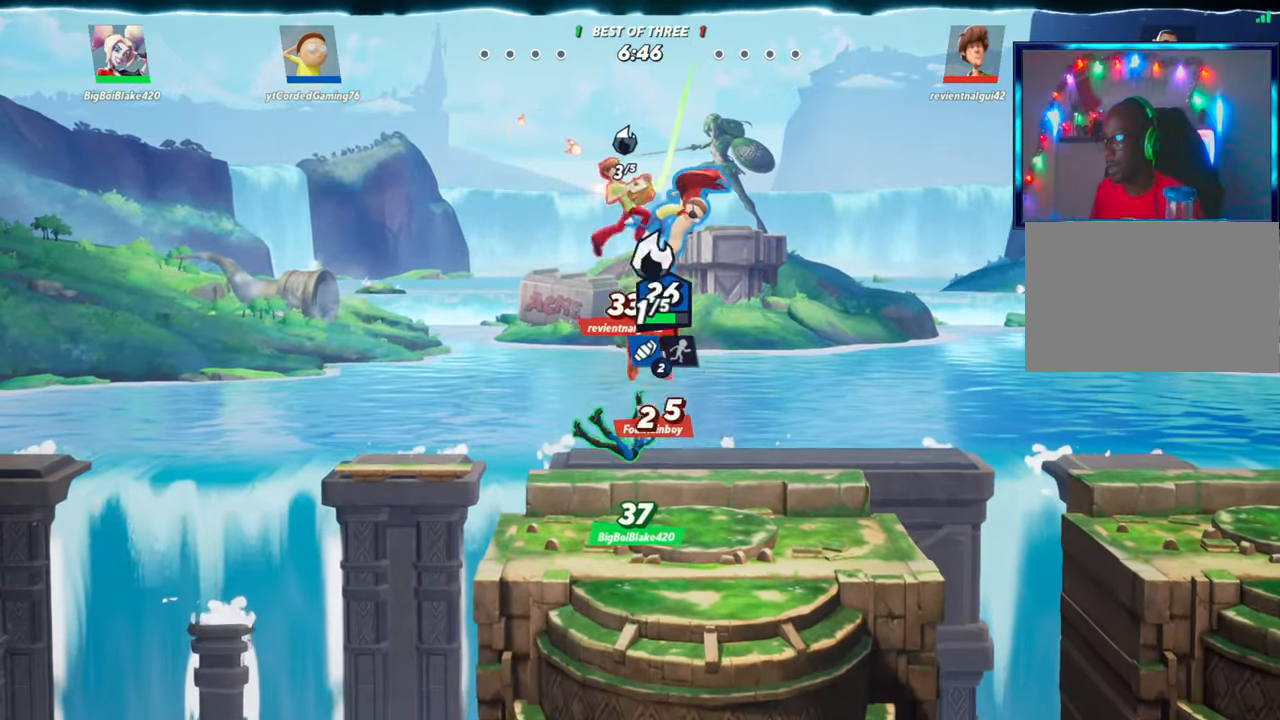
{"buttons": ["R1"], "left_stick": "left", "events": [[50, "L2", "down"], [200, "L2", "up"], [417, "left_stick", "left"], [450, "R1", "down"]]}
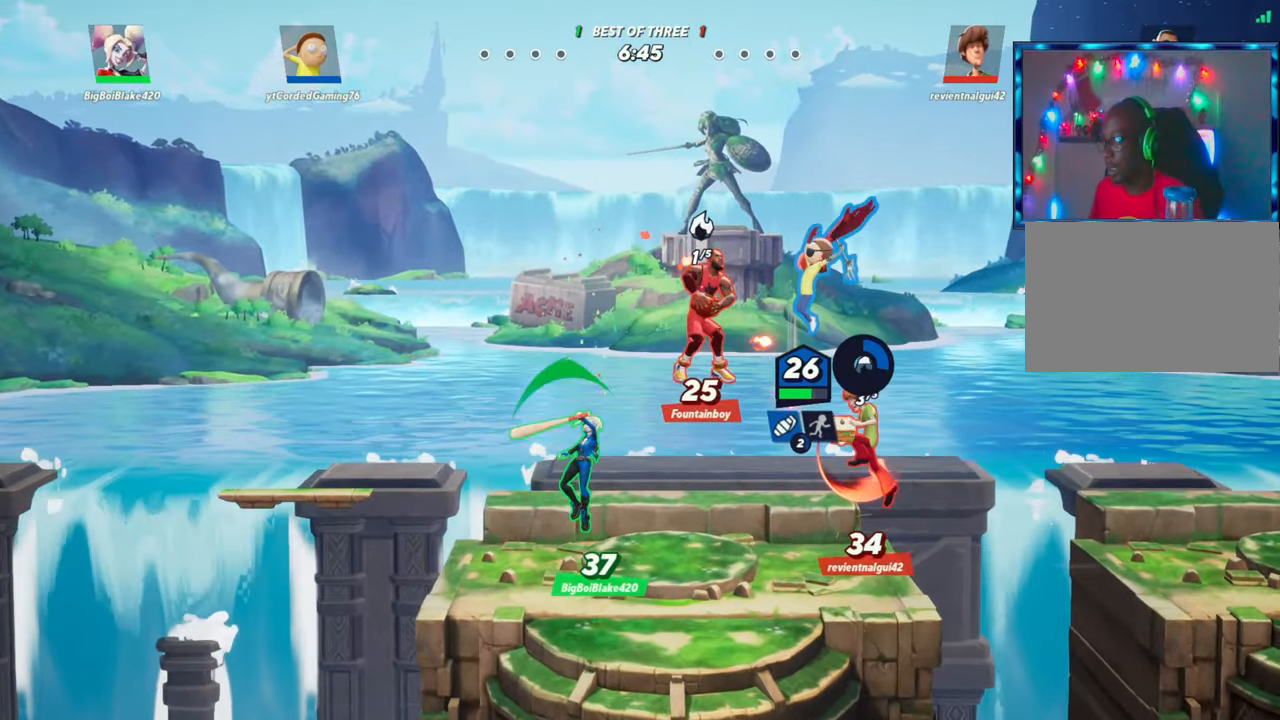
{"buttons": [], "left_stick": "left", "events": [[117, "R1", "up"]]}
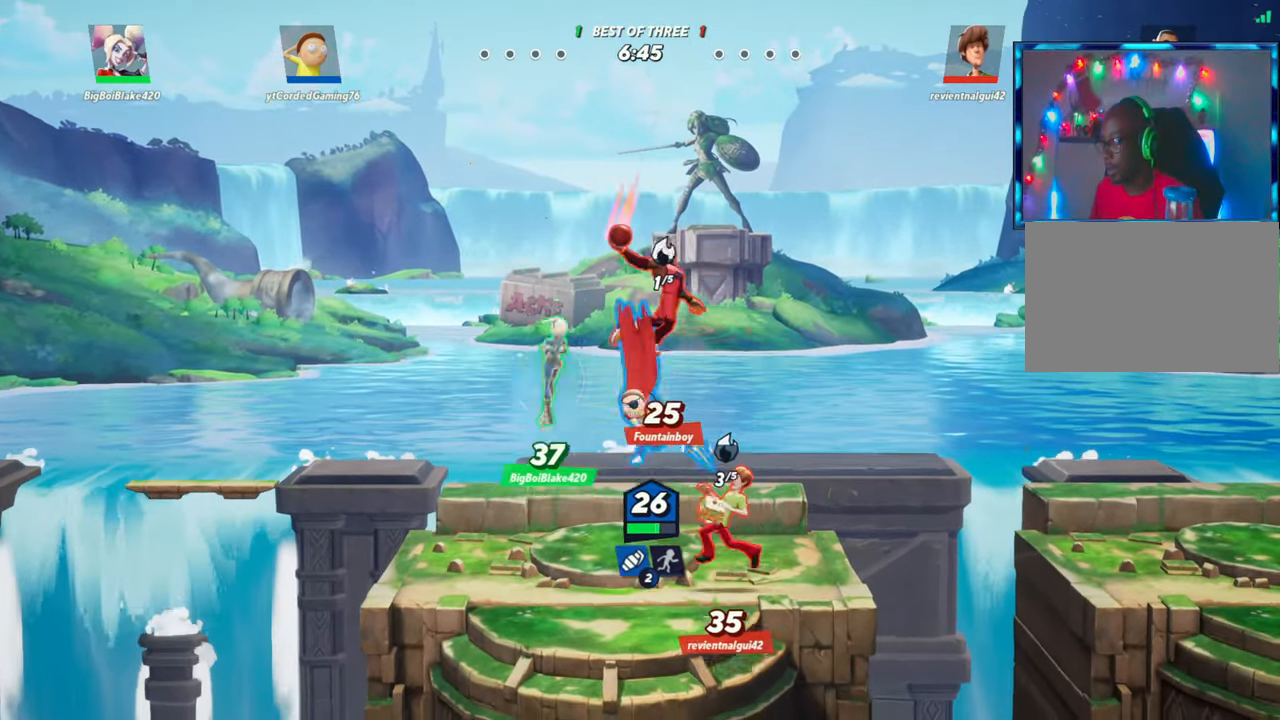
{"buttons": ["R2"], "left_stick": "up", "events": [[83, "L2", "down"], [233, "R2", "down"], [283, "left_stick", "up-left"], [300, "L2", "up"], [317, "R2", "up"], [383, "R2", "down"], [433, "R2", "up"], [467, "left_stick", "up"], [483, "R2", "down"]]}
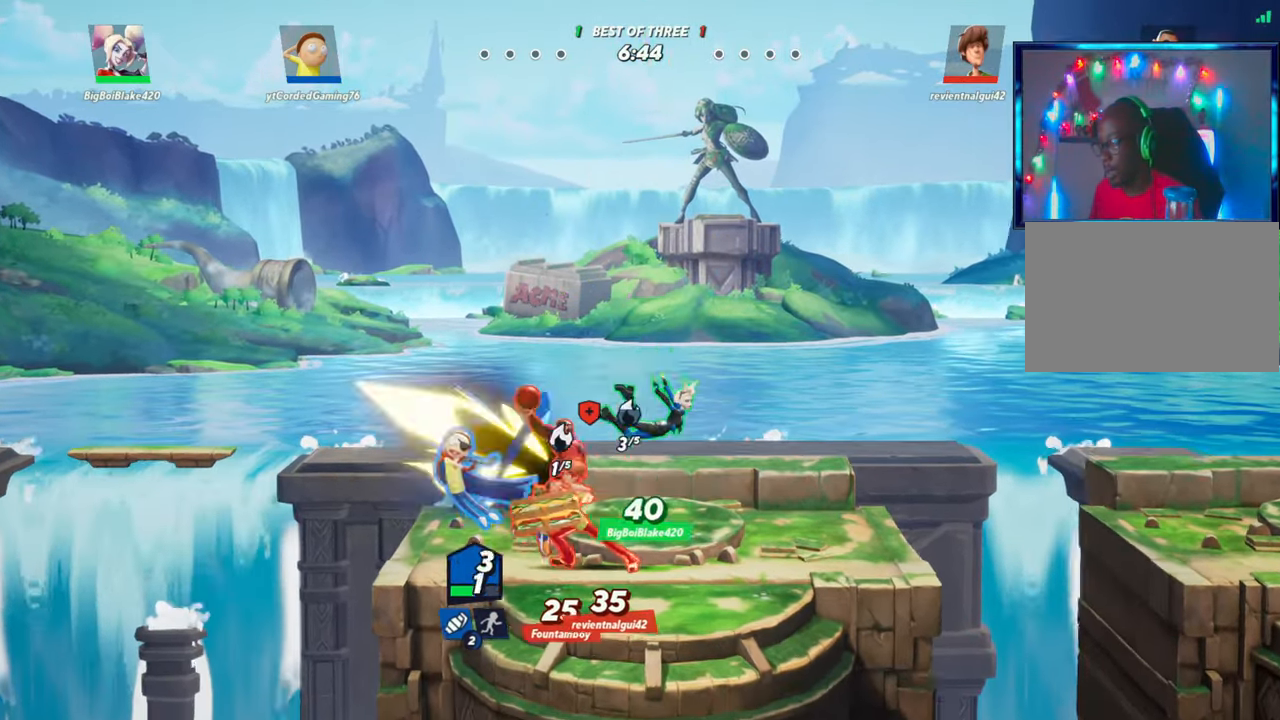
{"buttons": [], "left_stick": "center", "events": [[67, "R2", "up"], [100, "R2", "down"], [167, "R2", "up"], [233, "R2", "down"], [300, "left_stick", "center"], [317, "R2", "up"]]}
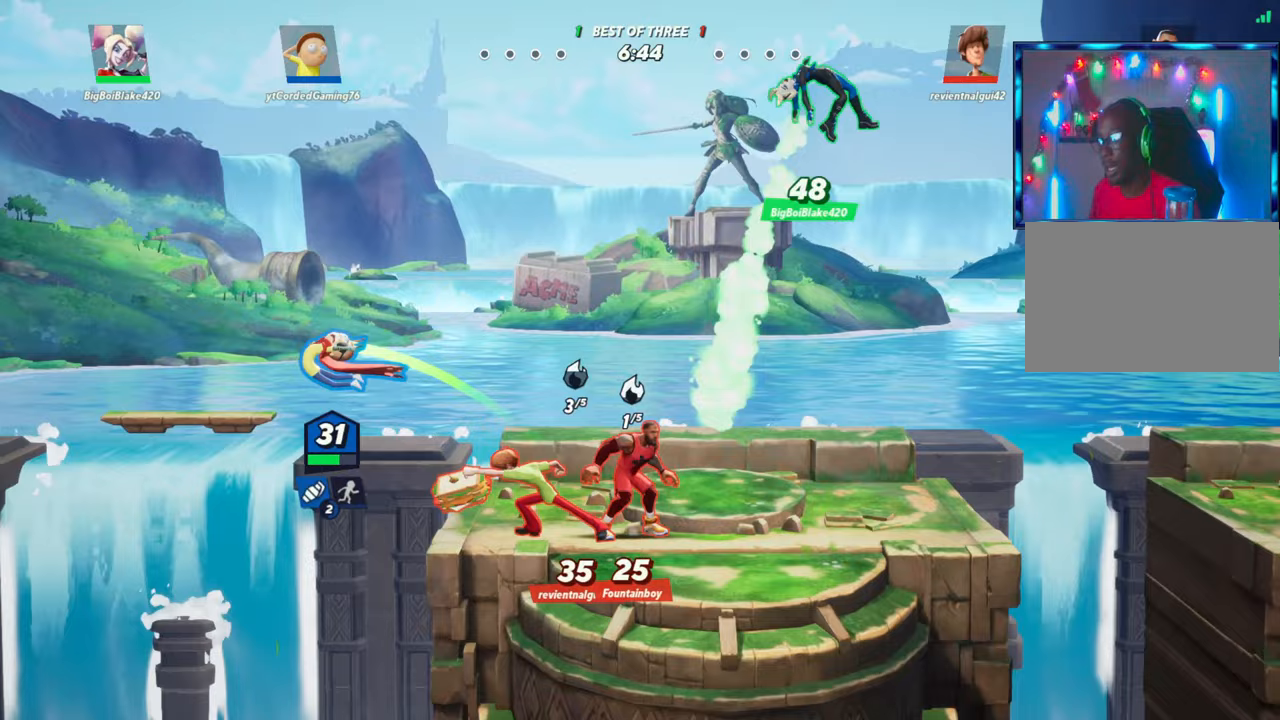
{"buttons": [], "left_stick": "right", "events": [[17, "left_stick", "right"], [83, "L2", "down"], [167, "R2", "down"], [233, "R2", "up"], [250, "L2", "up"], [300, "R2", "down"], [367, "R2", "up"]]}
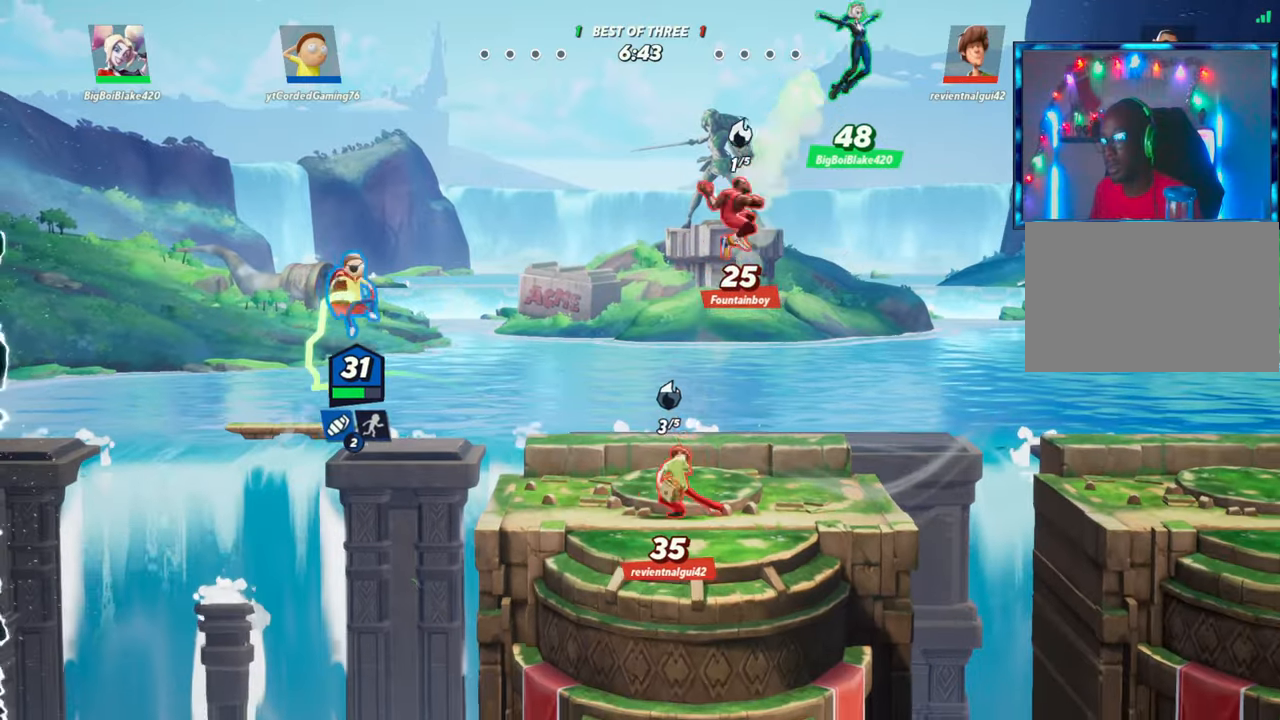
{"buttons": [], "left_stick": "right", "events": [[150, "R1", "down"], [367, "R1", "up"]]}
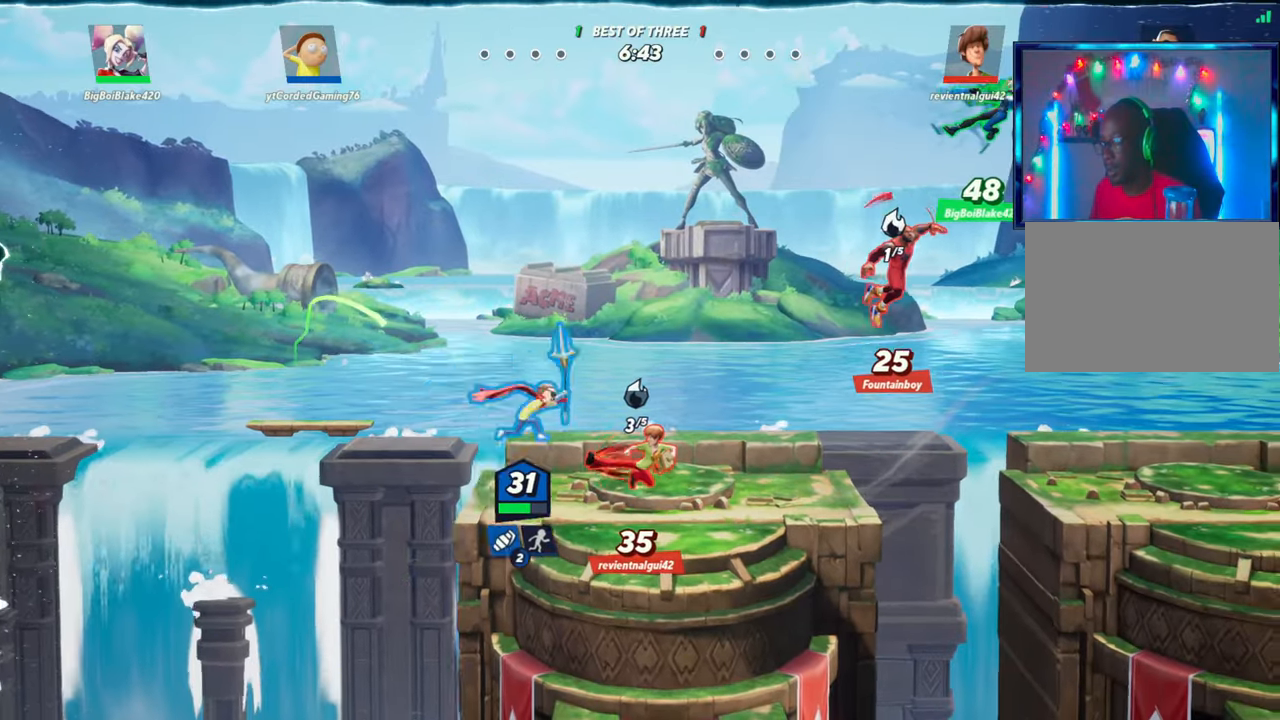
{"buttons": [], "left_stick": "right", "events": [[33, "left_stick", "center"], [417, "left_stick", "right"]]}
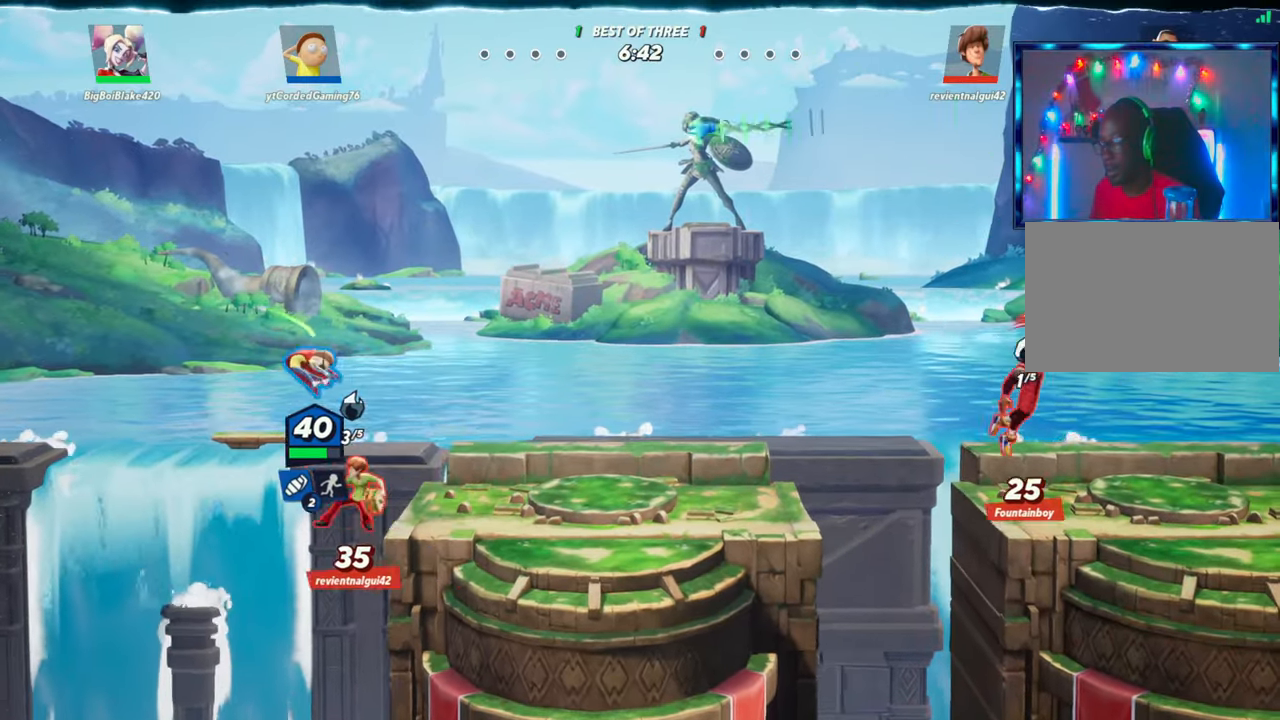
{"buttons": ["L1"], "left_stick": "right", "events": [[267, "L1", "down"]]}
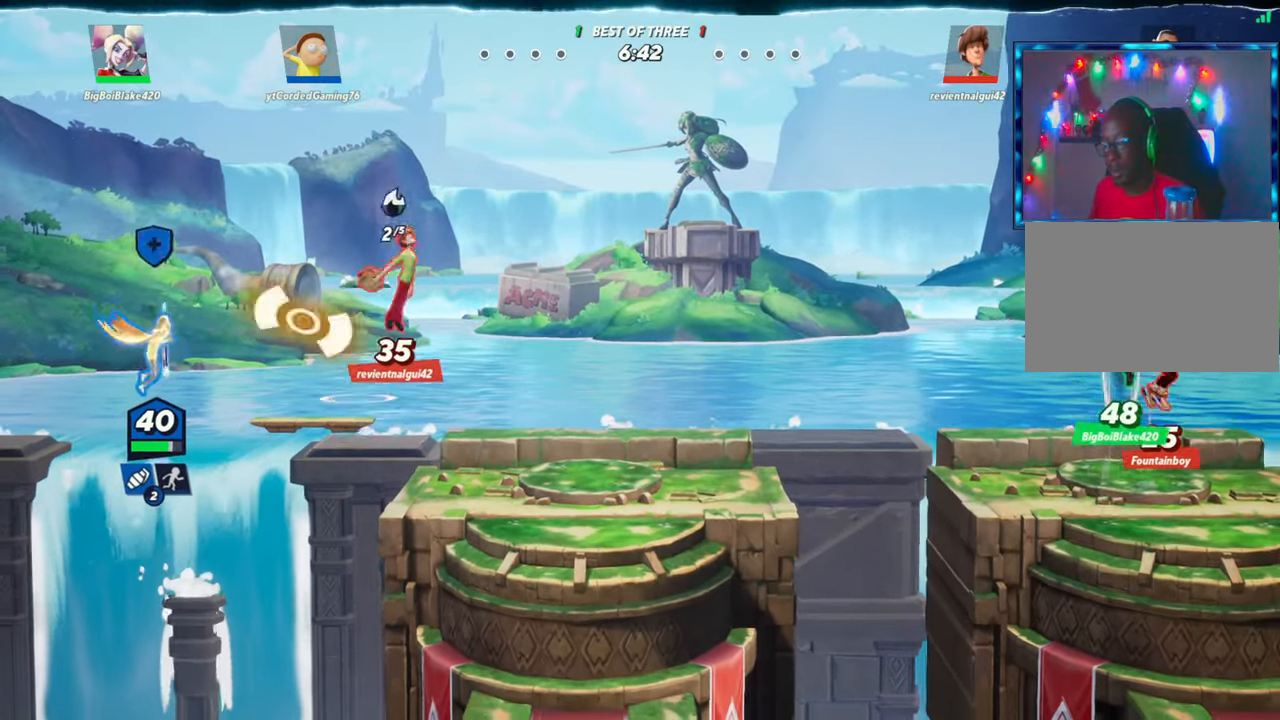
{"buttons": [], "left_stick": "up", "events": [[183, "left_stick", "up"], [450, "L1", "up"]]}
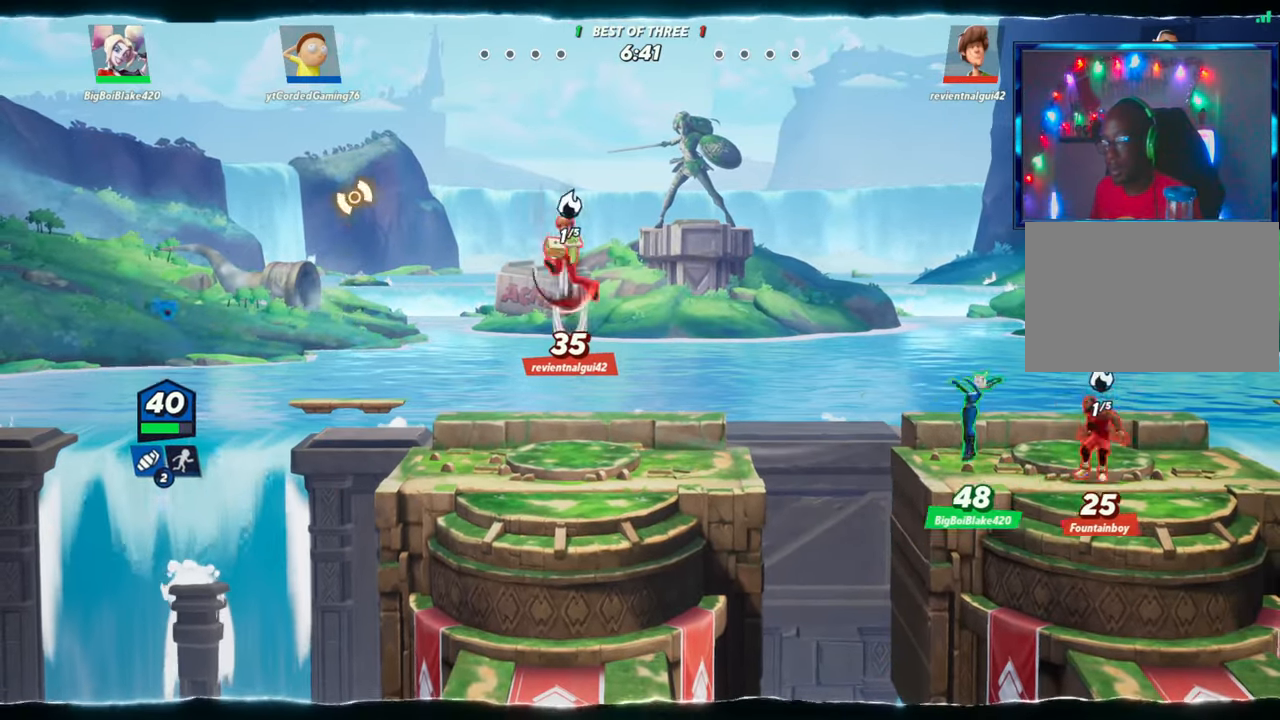
{"buttons": [], "left_stick": "up-right", "events": [[167, "left_stick", "up-right"], [300, "L2", "down"], [300, "R2", "down"], [433, "L2", "up"], [433, "R2", "up"]]}
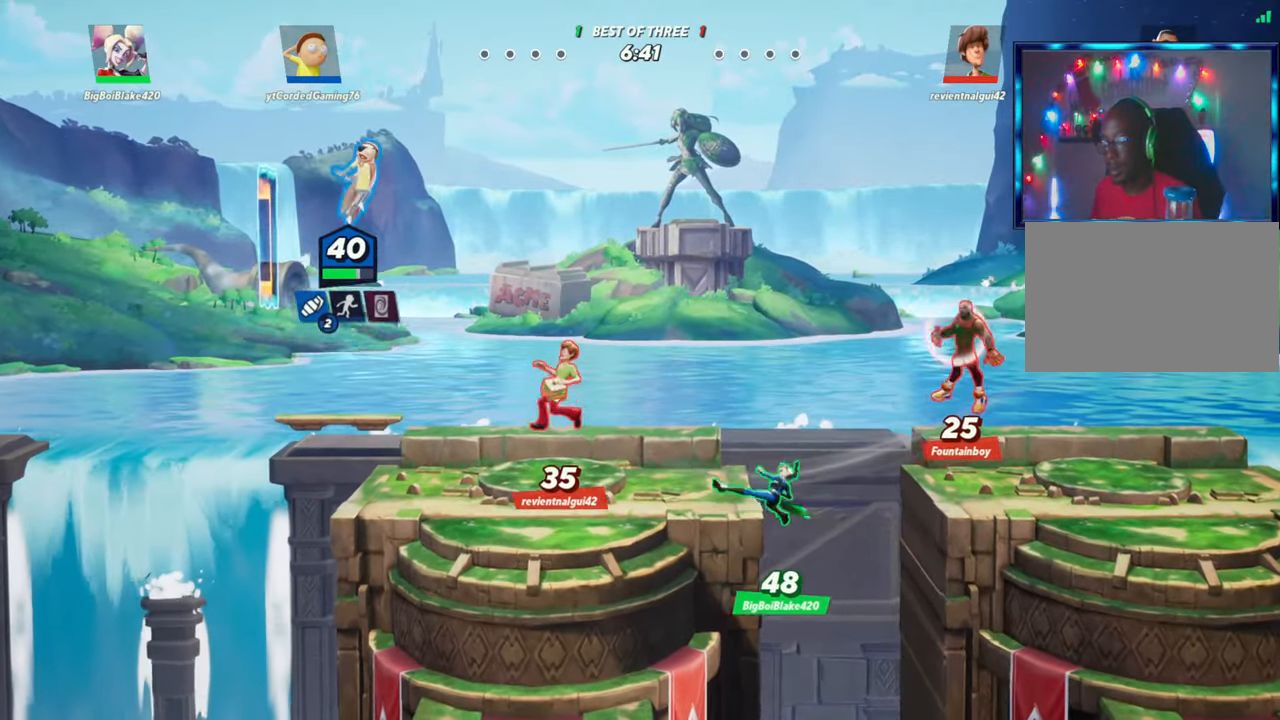
{"buttons": ["R1"], "left_stick": "down-right", "events": [[33, "left_stick", "right"], [283, "left_stick", "down-right"], [450, "R1", "down"]]}
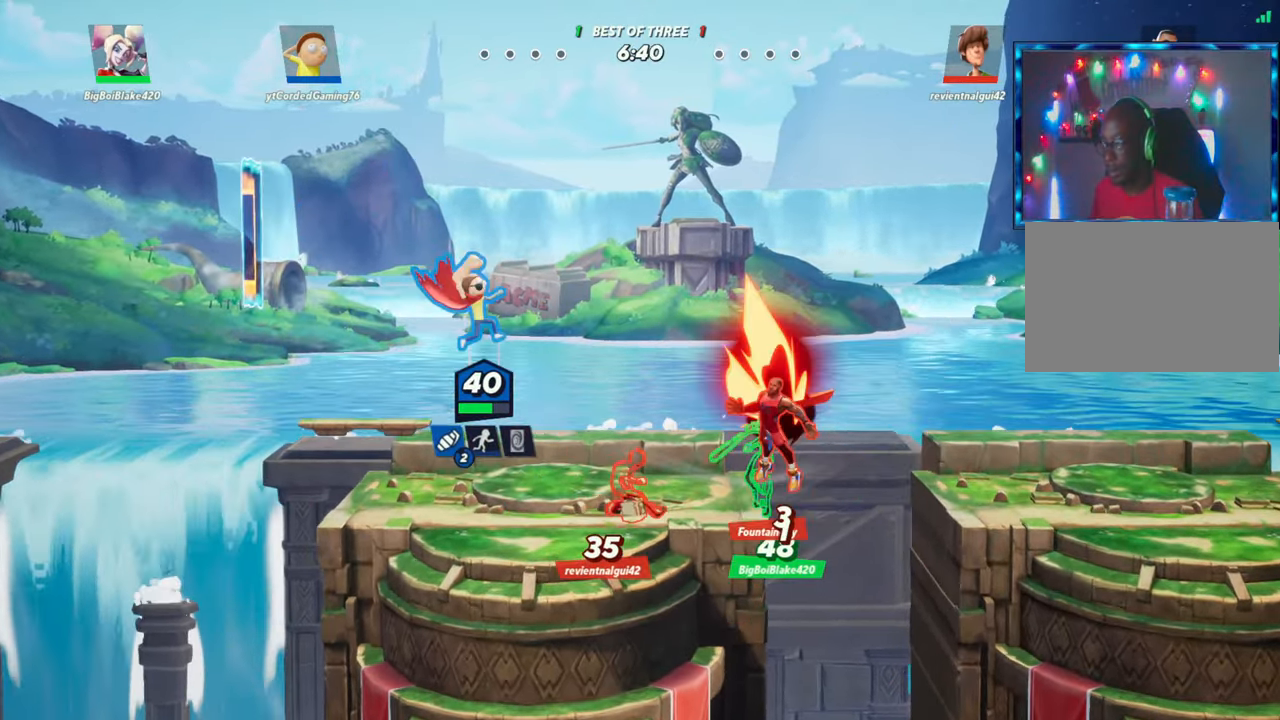
{"buttons": [], "left_stick": "center", "events": [[83, "R1", "up"], [167, "left_stick", "center"]]}
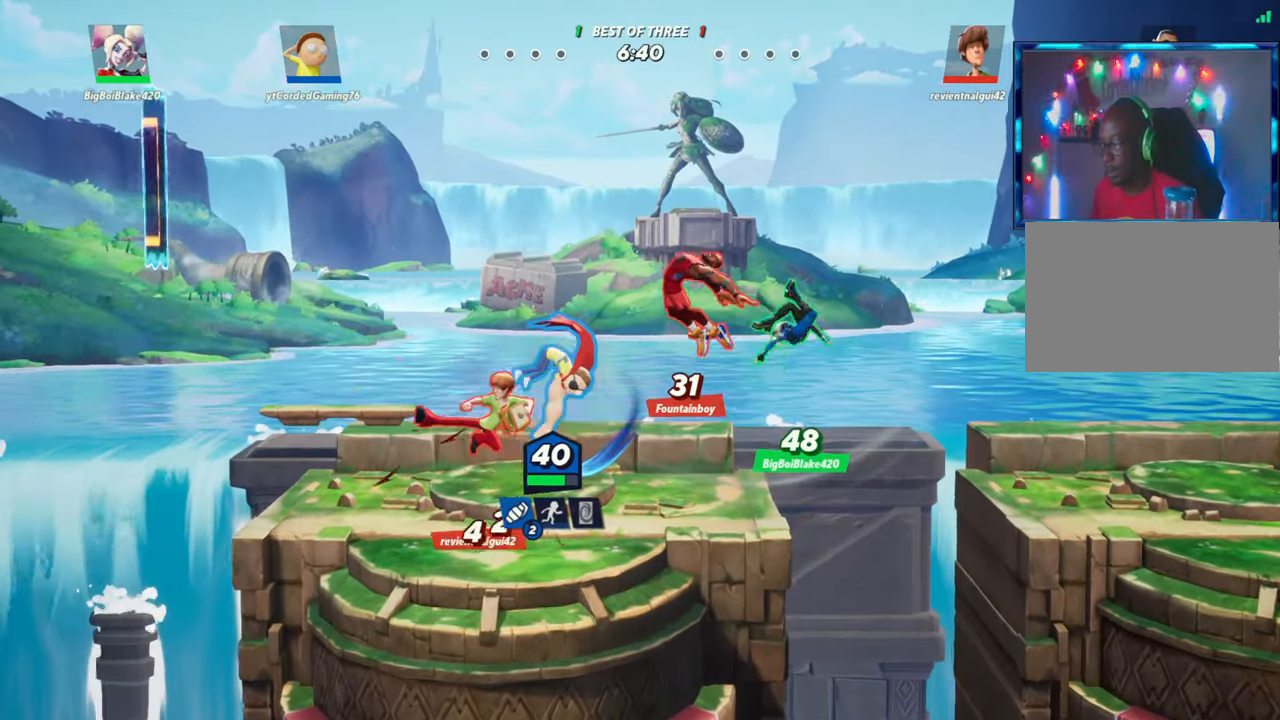
{"buttons": [], "left_stick": "left", "events": [[100, "left_stick", "up"], [200, "R1", "down"], [283, "left_stick", "up-left"], [333, "R1", "up"], [383, "left_stick", "left"]]}
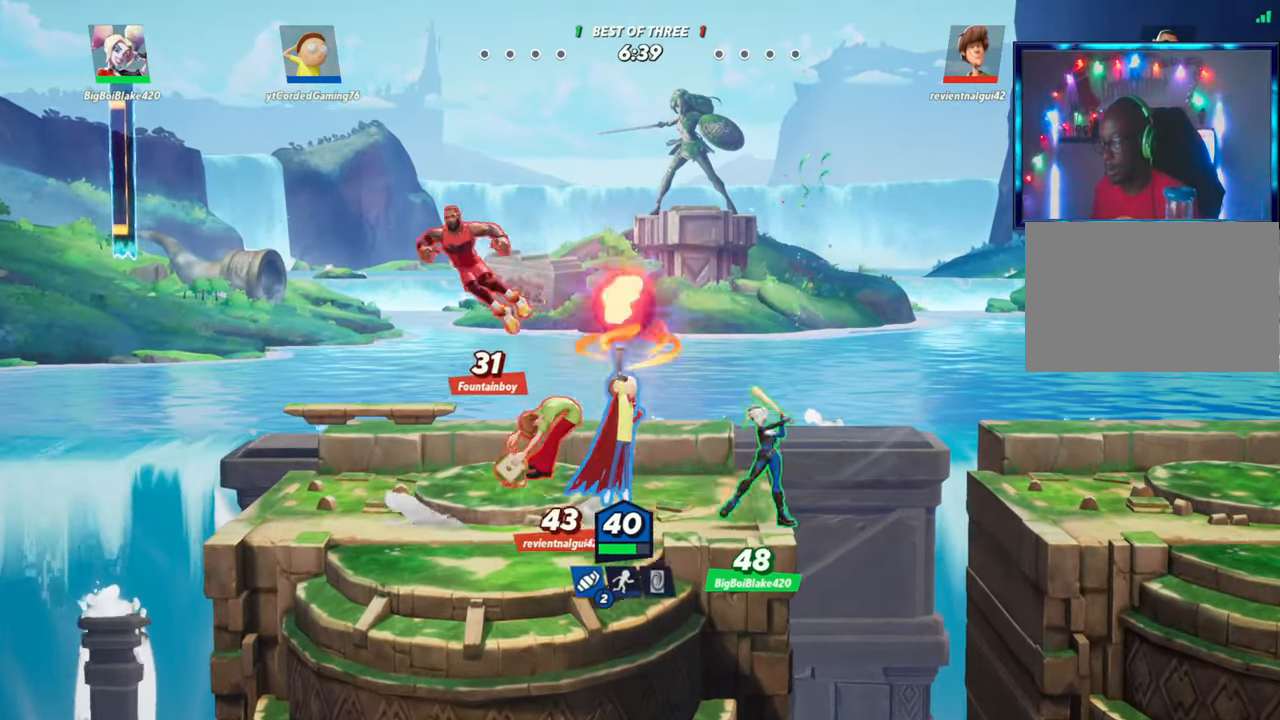
{"buttons": ["L2"], "left_stick": "right", "events": [[167, "left_stick", "right"], [367, "L2", "down"]]}
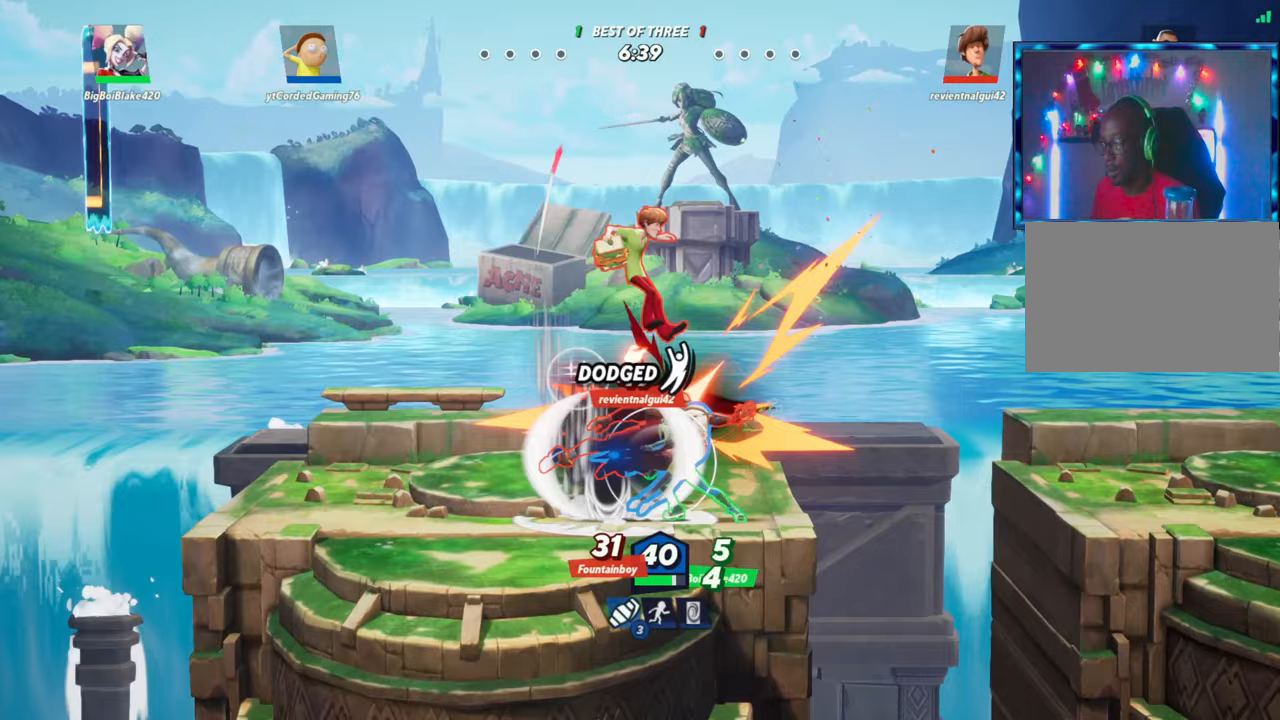
{"buttons": [], "left_stick": "right", "events": [[50, "L2", "up"], [100, "R2", "down"], [200, "R2", "up"], [233, "R2", "down"], [267, "R2", "up"], [317, "R2", "down"], [417, "R2", "up"]]}
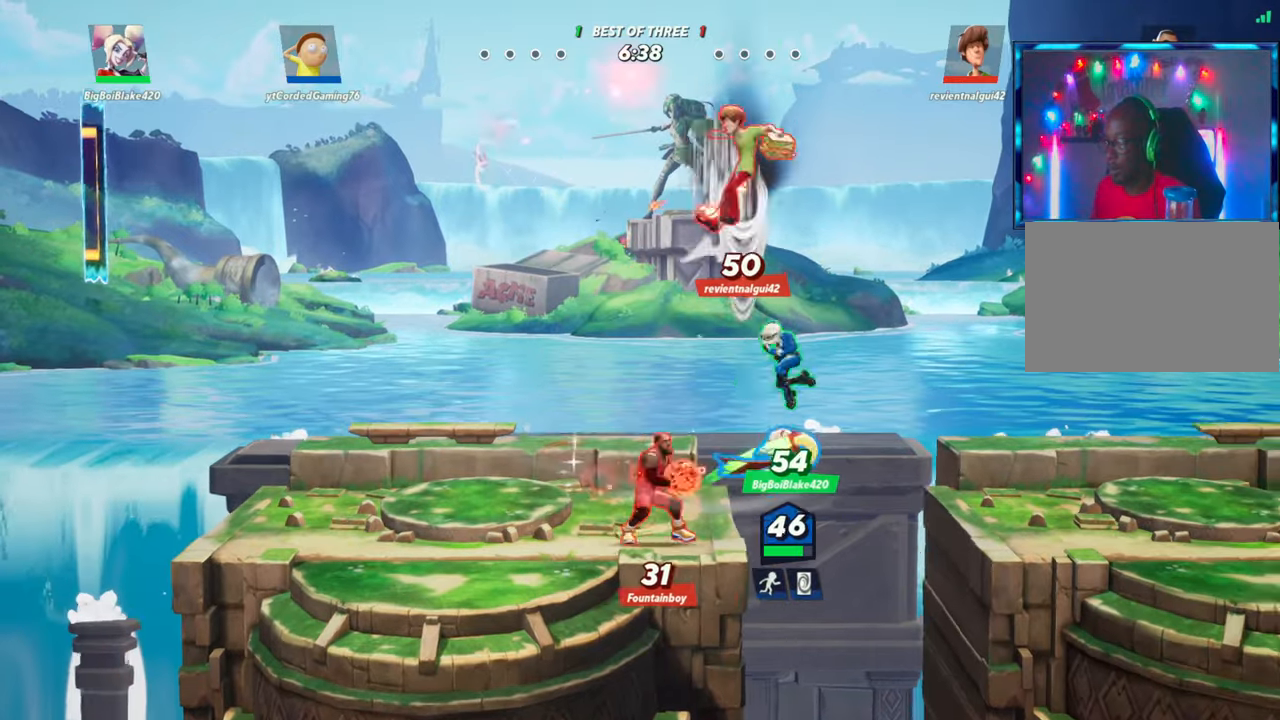
{"buttons": ["R2"], "left_stick": "right", "events": [[100, "L2", "down"], [167, "R2", "down"], [250, "R2", "up"], [267, "L2", "up"], [300, "R2", "down"], [450, "R2", "up"], [500, "R2", "down"]]}
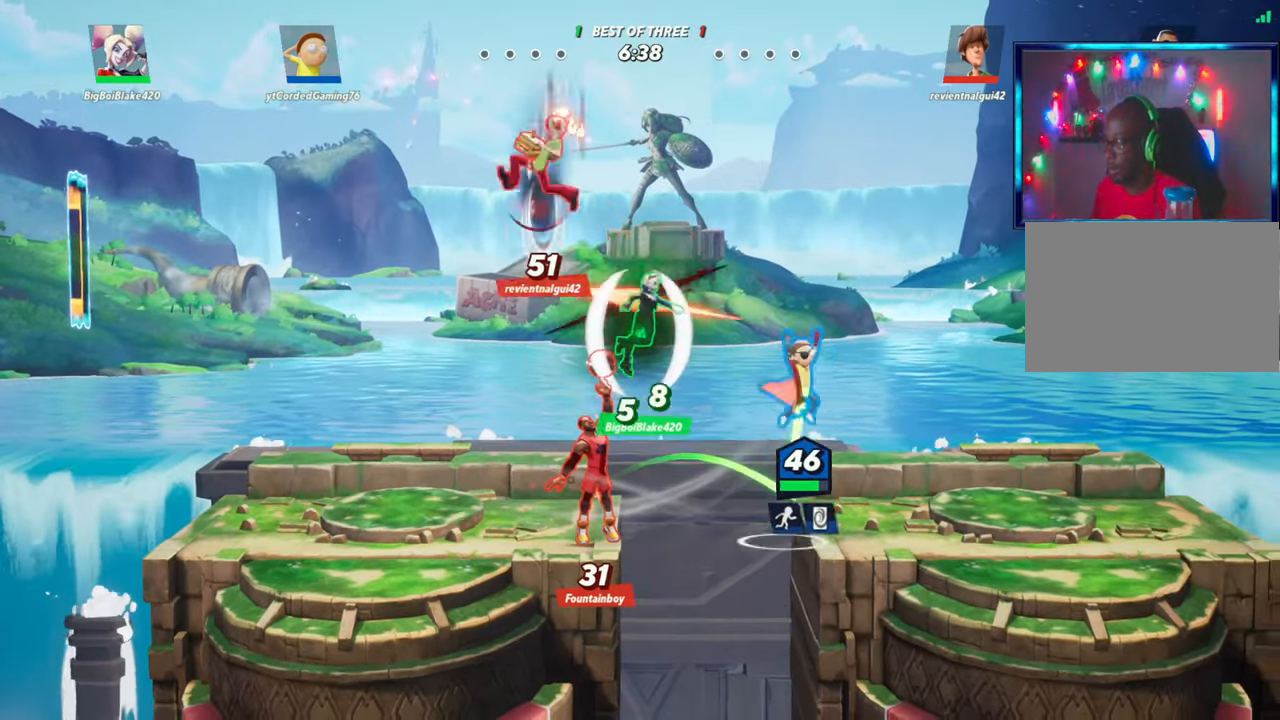
{"buttons": [], "left_stick": "center", "events": [[67, "R2", "up"], [167, "left_stick", "left"], [267, "left_stick", "center"], [317, "L1", "down"], [400, "L1", "up"]]}
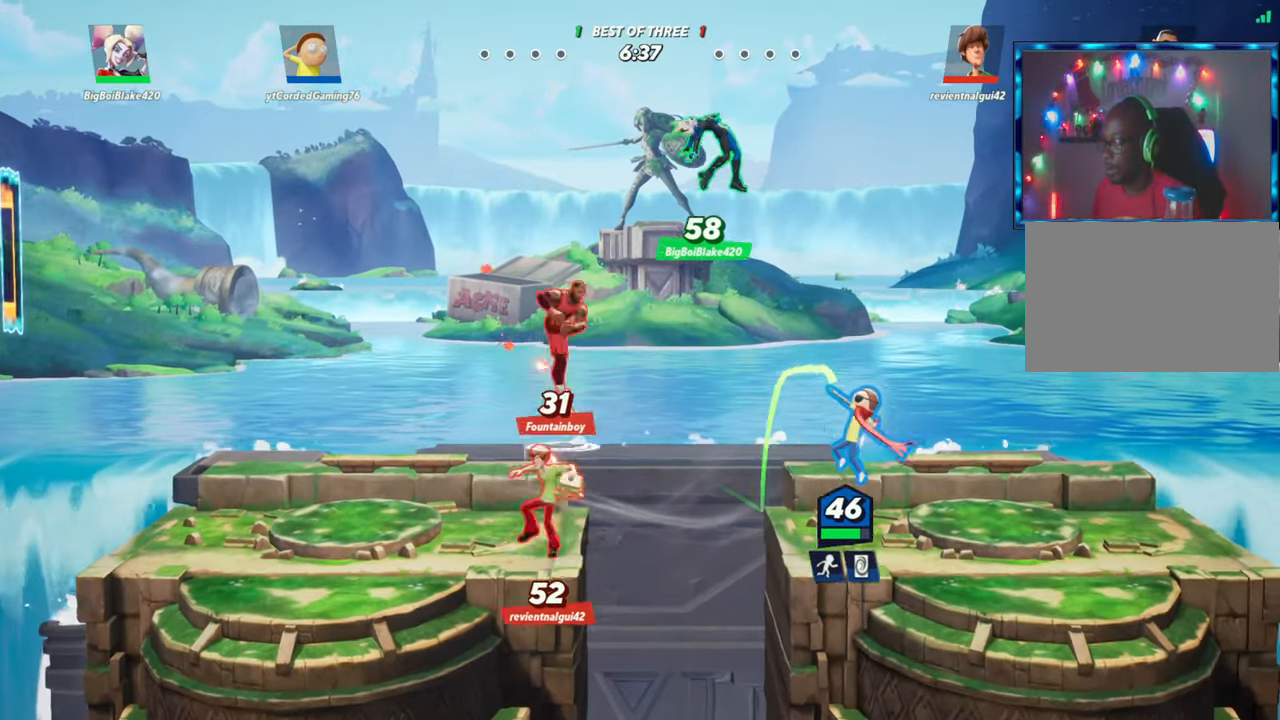
{"buttons": [], "left_stick": "left", "events": [[267, "left_stick", "left"], [350, "R1", "down"], [483, "R1", "up"]]}
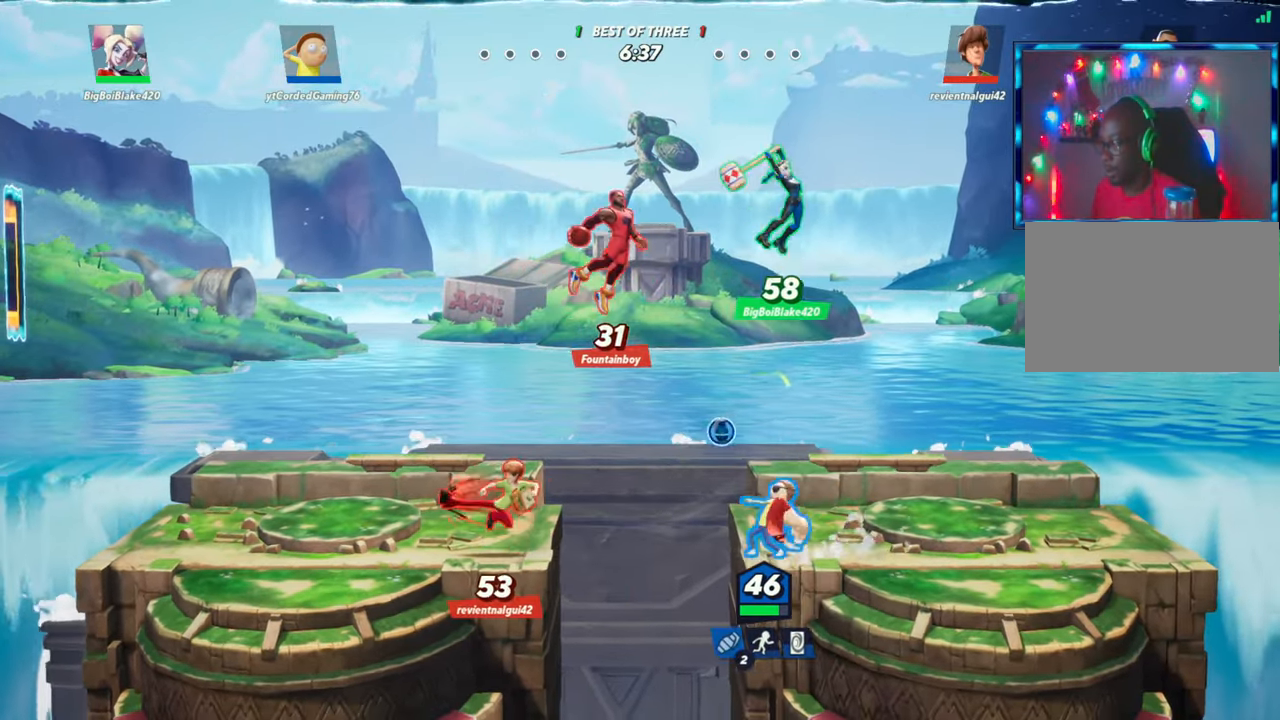
{"buttons": ["R1"], "left_stick": "center", "events": [[117, "R1", "down"], [200, "R1", "up"], [200, "left_stick", "center"], [283, "R1", "down"], [350, "R1", "up"], [483, "R1", "down"]]}
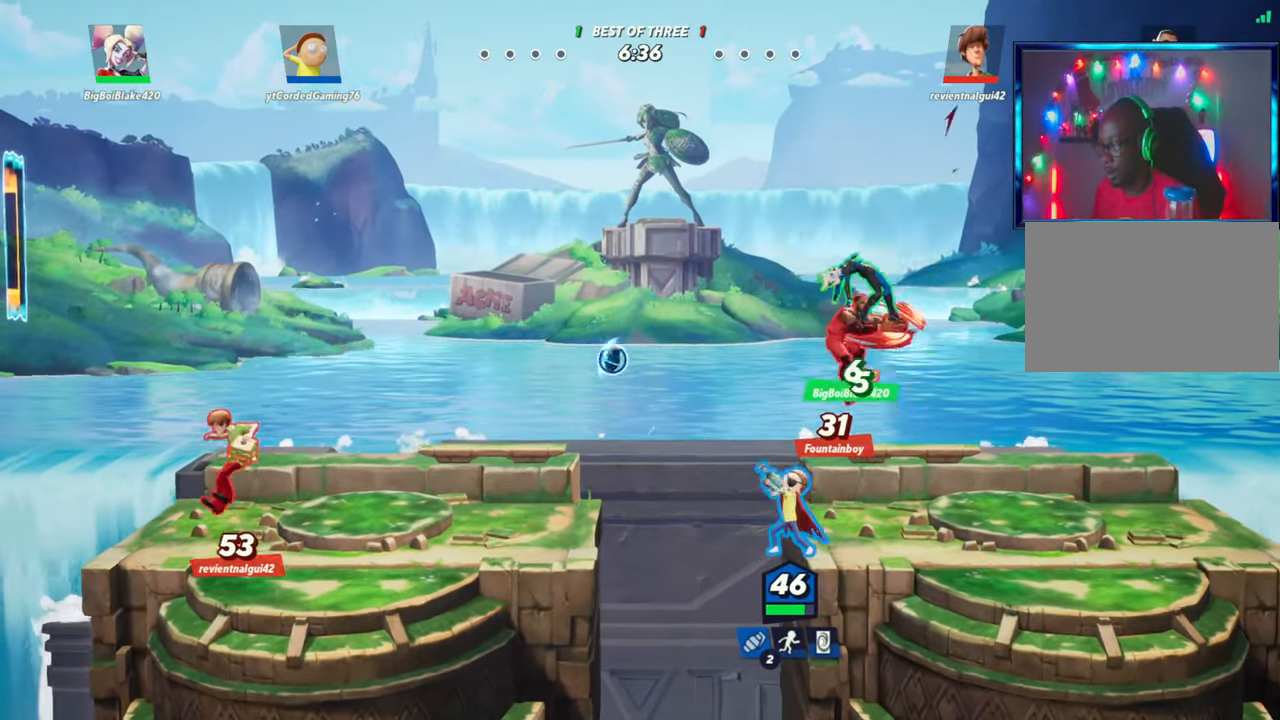
{"buttons": ["L2"], "left_stick": "left", "events": [[50, "R1", "up"], [467, "left_stick", "left"], [483, "L2", "down"]]}
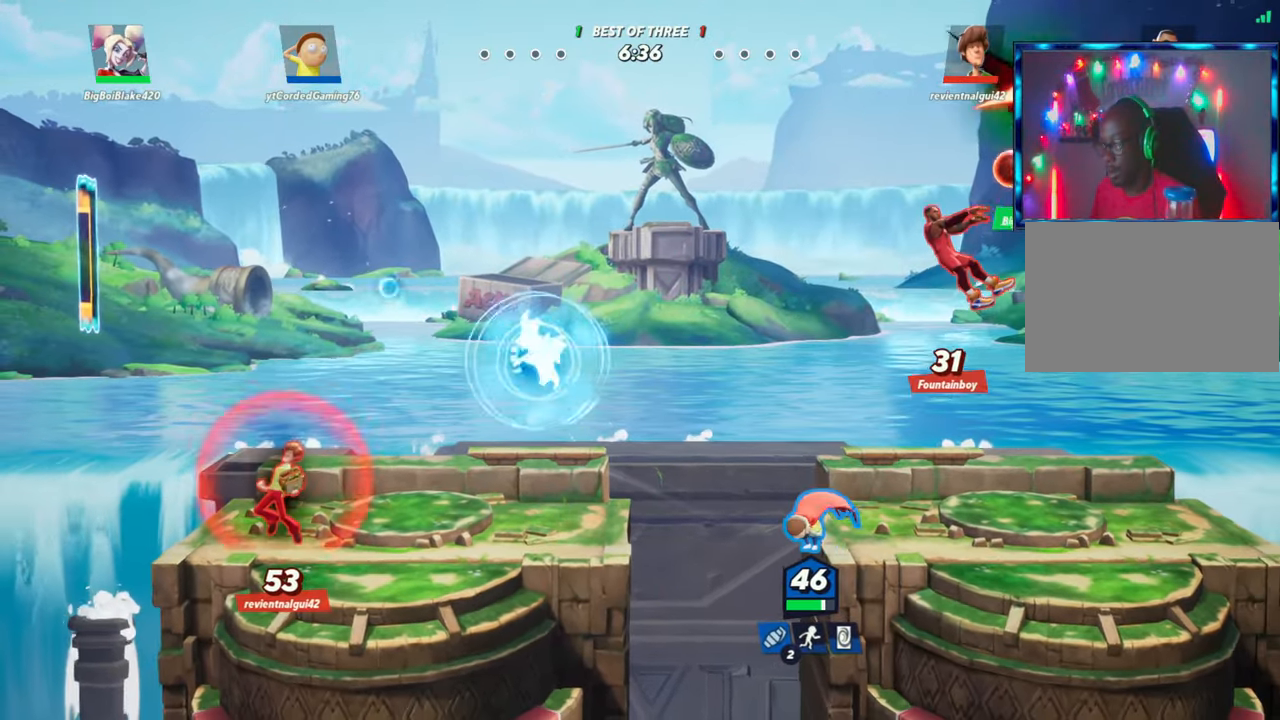
{"buttons": [], "left_stick": "left", "events": [[50, "R2", "down"], [133, "L2", "up"], [150, "R2", "up"]]}
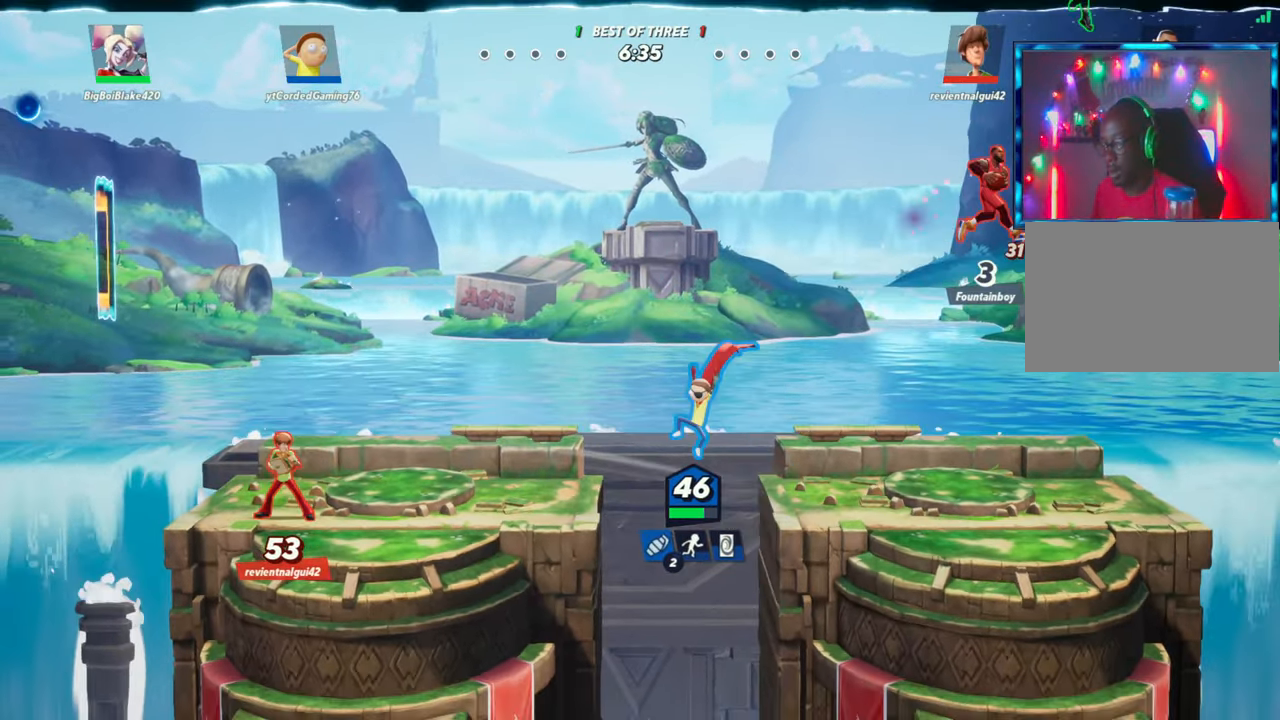
{"buttons": [], "left_stick": "left", "events": [[100, "R2", "down"], [267, "R2", "up"]]}
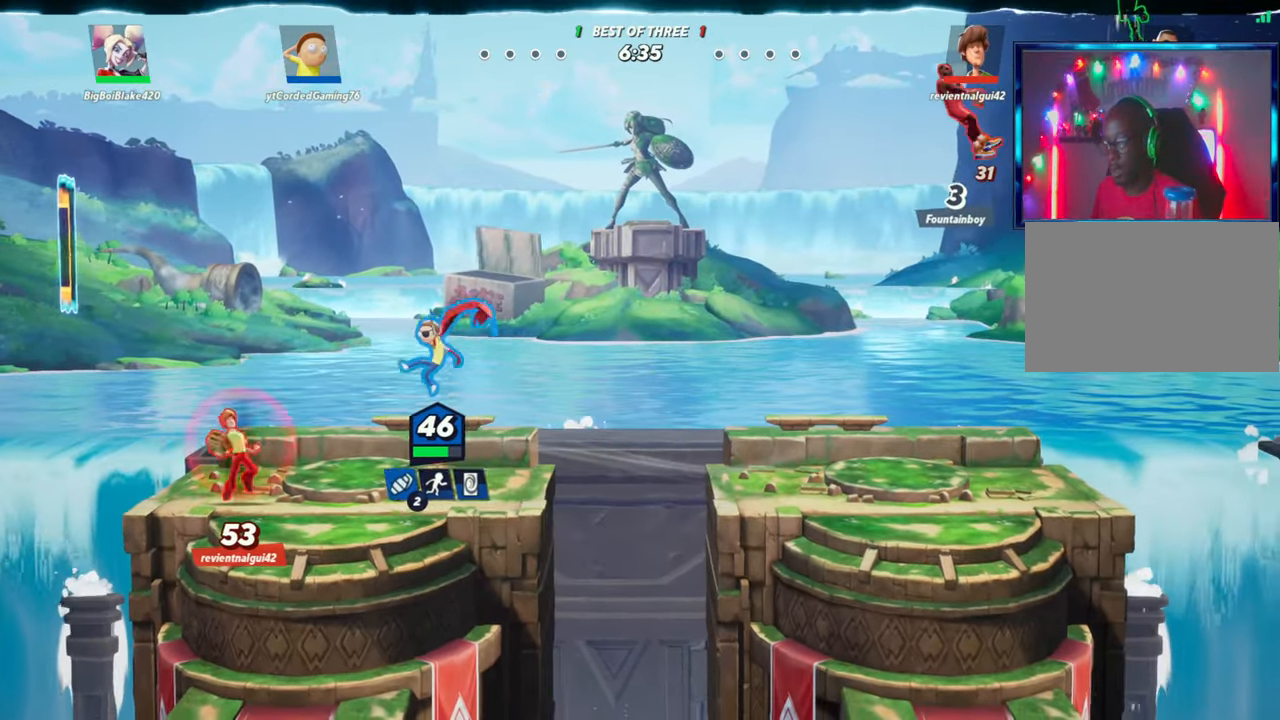
{"buttons": [], "left_stick": "center", "events": [[33, "R1", "down"], [233, "R1", "up"], [350, "left_stick", "center"], [467, "R1", "down"], [483, "R1", "up"]]}